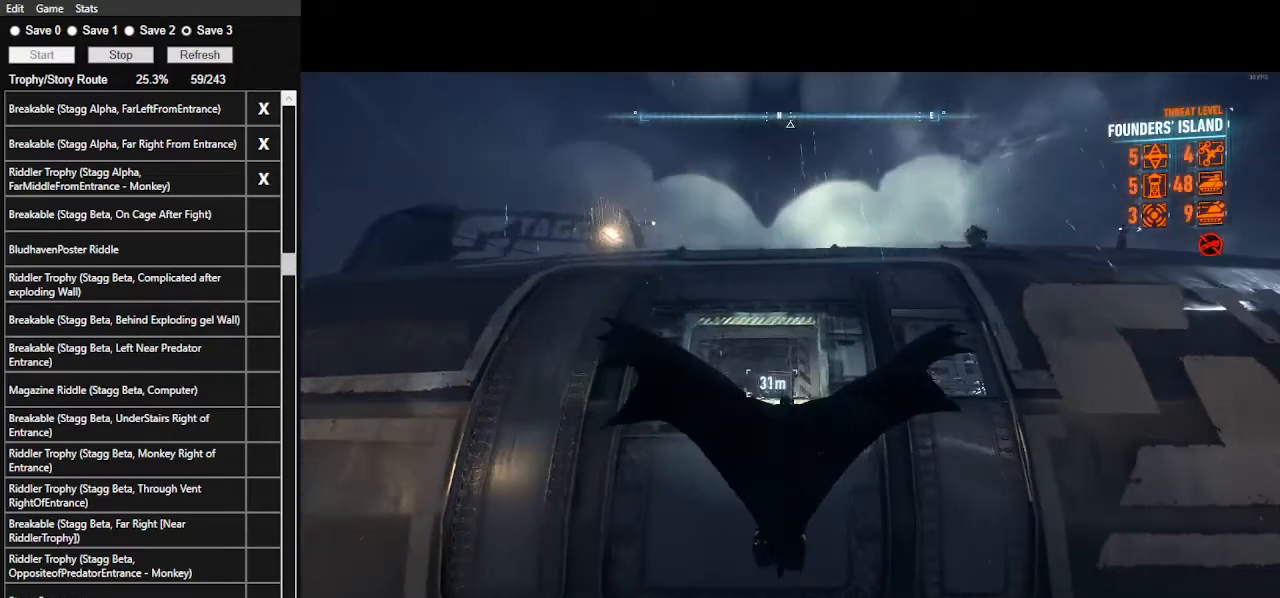
Gameplay with keyboard and mouse; each line is a JSON object with the keys and mouse buttons held at the frame after it. "events" lists presses ("down") and releases ("up") of ".", "/", "0", "1", "2", "3", "4", "5", "6", "7", "8", "9", "a", "alt_l", "alt_r", "b", "backslash", "backspace", "c", "caps_lock", "comma", "ctrl_l", "ctrl_r", "d", "e", "equals", "f", "g", "h", "i", "j", "k", "l", "lbracket", "m", "minus", "n", "o", "p", "q", "quote", "r", "rbracket", "return", "s", "semicolon", "shift_l", "shift_r", "space", "super", "t", "tab", "tilde", "u", "v", "w", "x", "y", "z", "mouse_left", "mouse_wheel" and "mouse_right" between this image and that frame as [ms after this image, input, new state], when the widget could be followed in between. "mouse_left", "mouse_wheel", "mouse_right" = the "left", "wheel", "right" buttons of the "mouse" list. No other keys are recorded. "wheel" means that the mouse wheel is clicked or scrolled. Not read: mouse_move.
{"keys": ["space"], "mouse": [], "events": []}
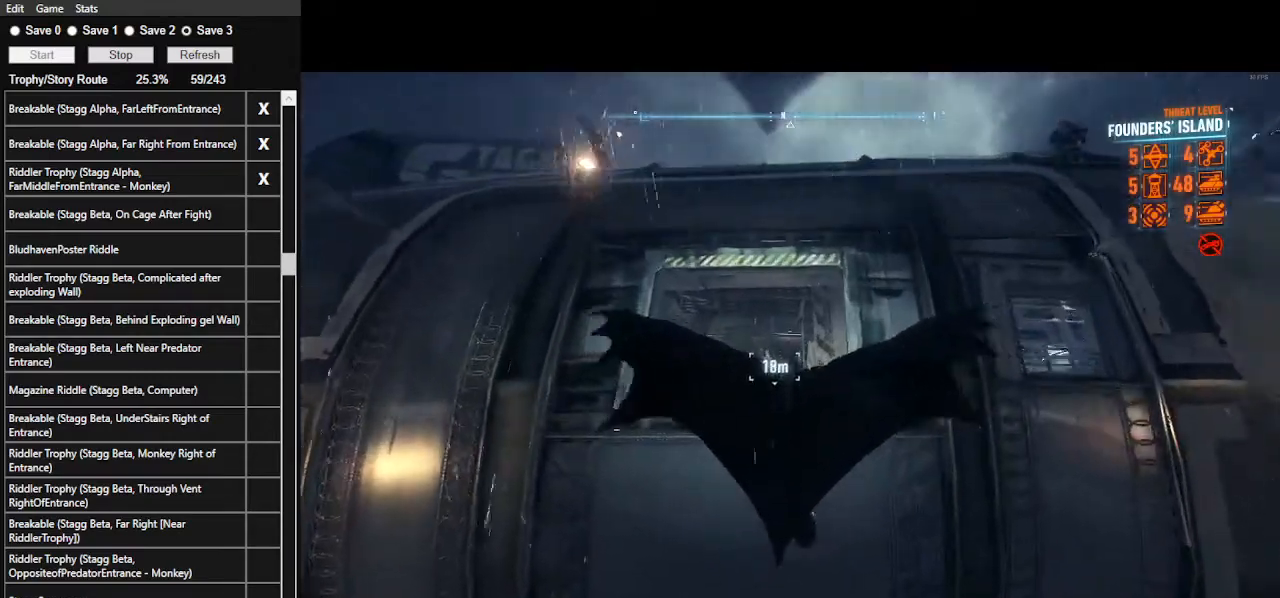
{"keys": ["space"], "mouse": [], "events": []}
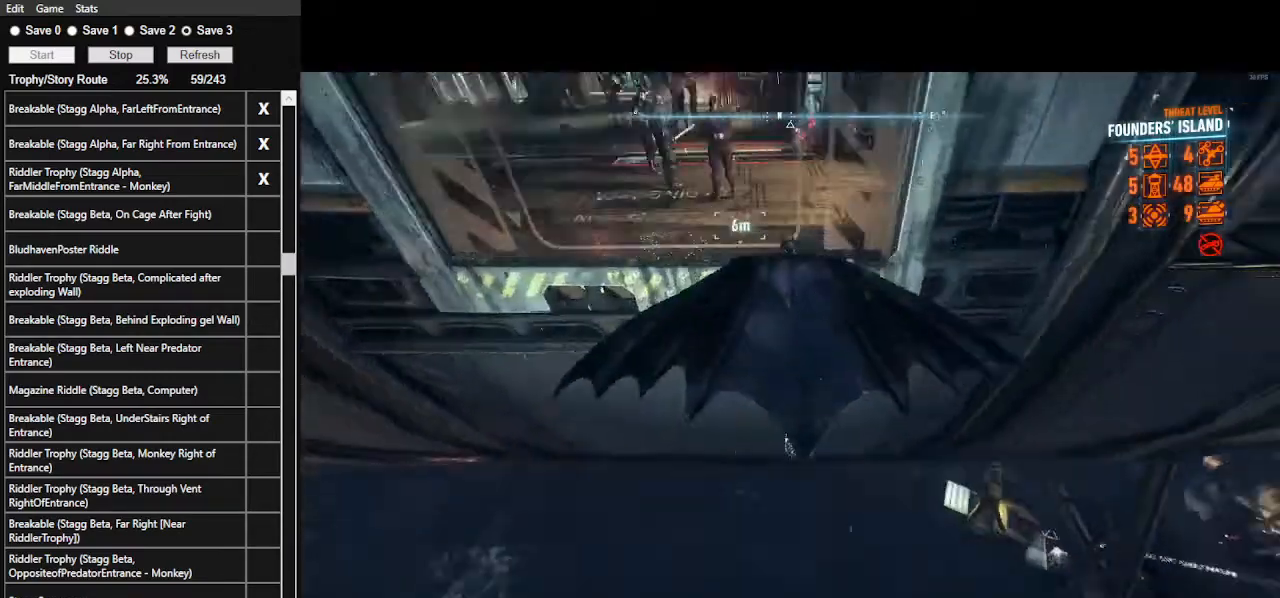
{"keys": [], "mouse": [], "events": [[167, "space", "up"]]}
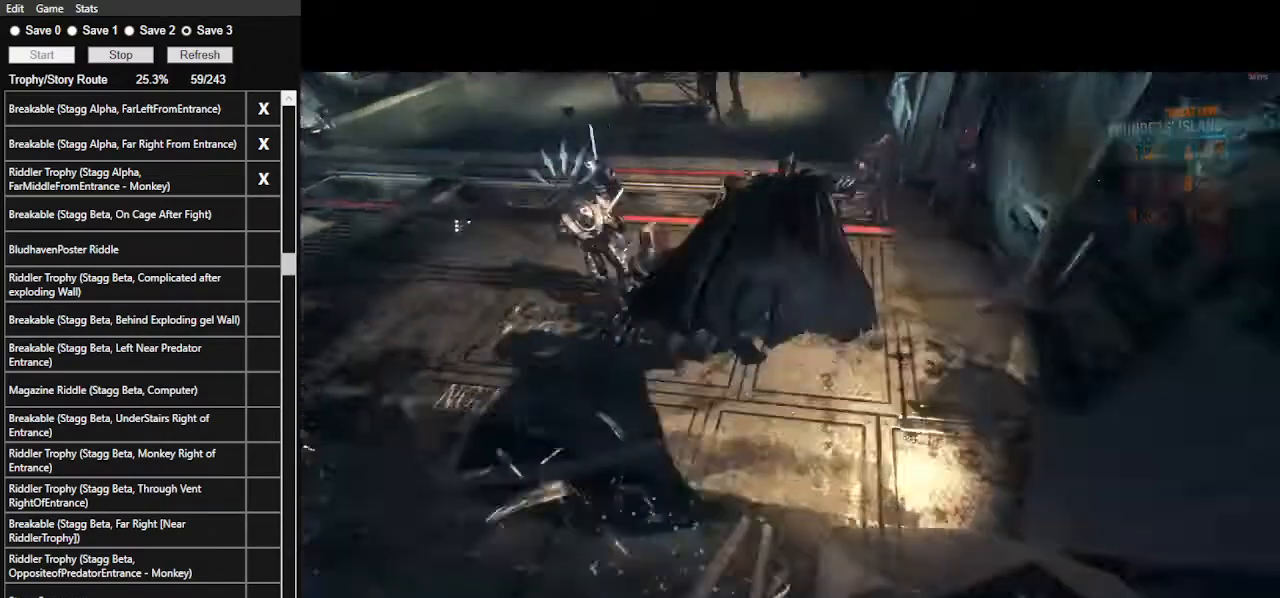
{"keys": ["a"], "mouse": ["left"], "events": [[133, "a", "down"], [400, "mouse_left", "down"]]}
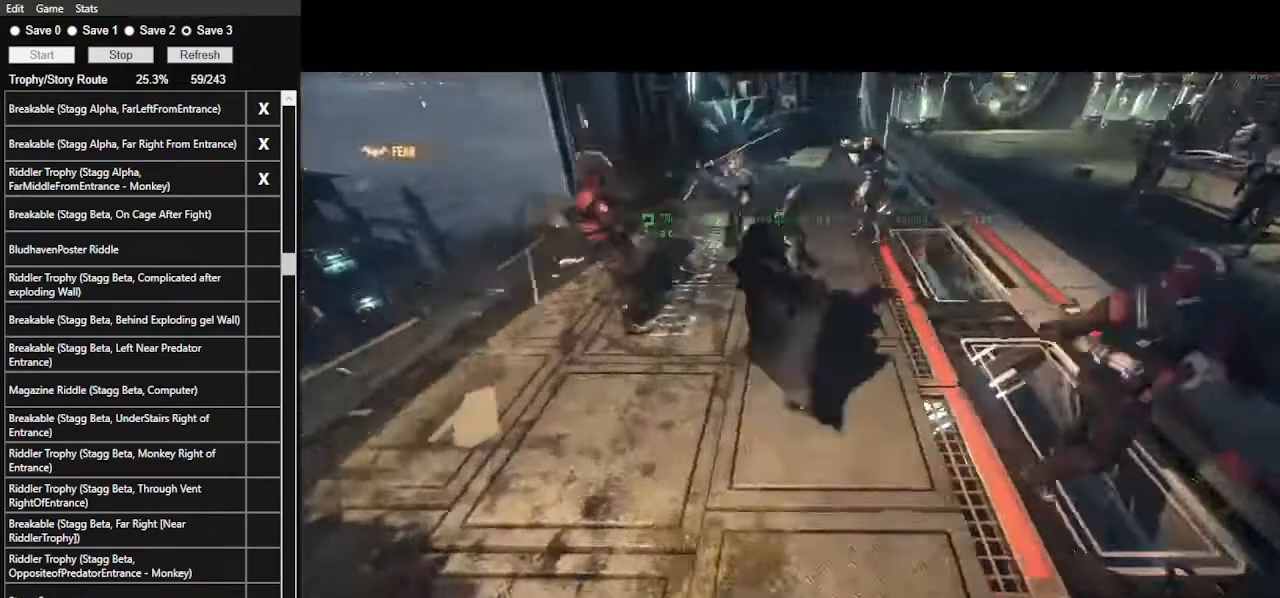
{"keys": ["a", "w"], "mouse": [], "events": [[67, "mouse_left", "up"], [500, "w", "down"]]}
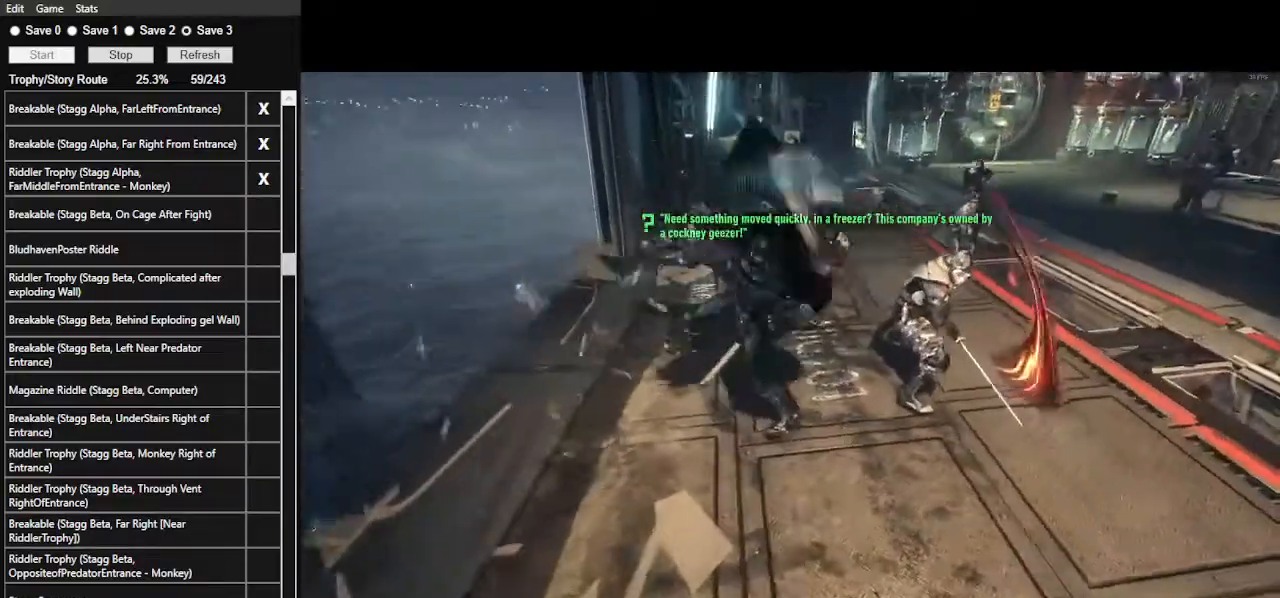
{"keys": ["w"], "mouse": ["left"], "events": [[233, "a", "up"], [233, "mouse_left", "down"], [333, "mouse_left", "up"], [467, "mouse_left", "down"]]}
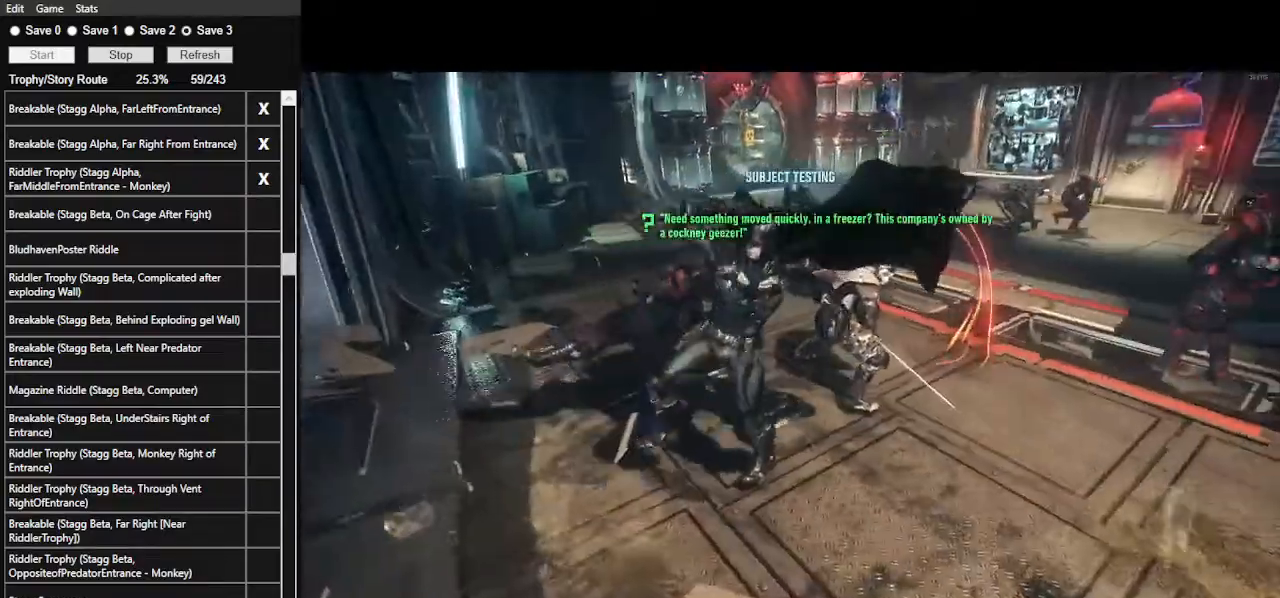
{"keys": ["w"], "mouse": ["left"], "events": [[33, "mouse_left", "up"], [100, "mouse_left", "down"], [200, "mouse_left", "up"], [267, "mouse_left", "down"], [367, "mouse_left", "up"], [433, "mouse_left", "down"]]}
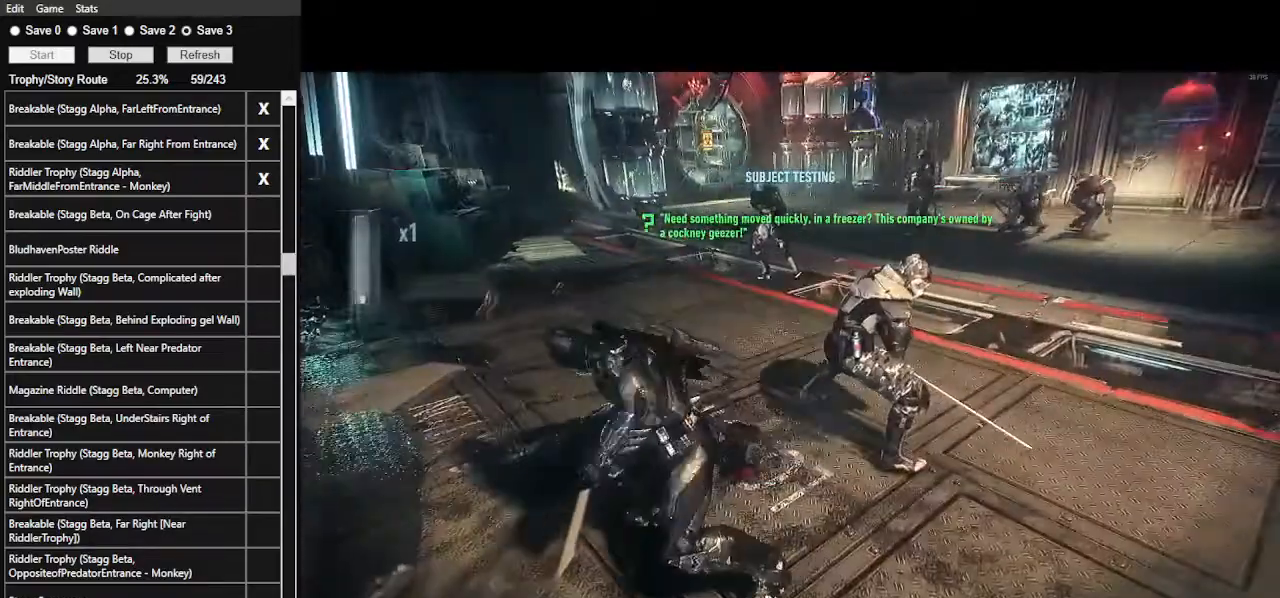
{"keys": ["w"], "mouse": ["left"], "events": [[33, "mouse_left", "up"], [67, "mouse_left", "down"], [200, "mouse_left", "up"], [267, "mouse_left", "down"], [367, "mouse_left", "up"], [400, "mouse_left", "down"]]}
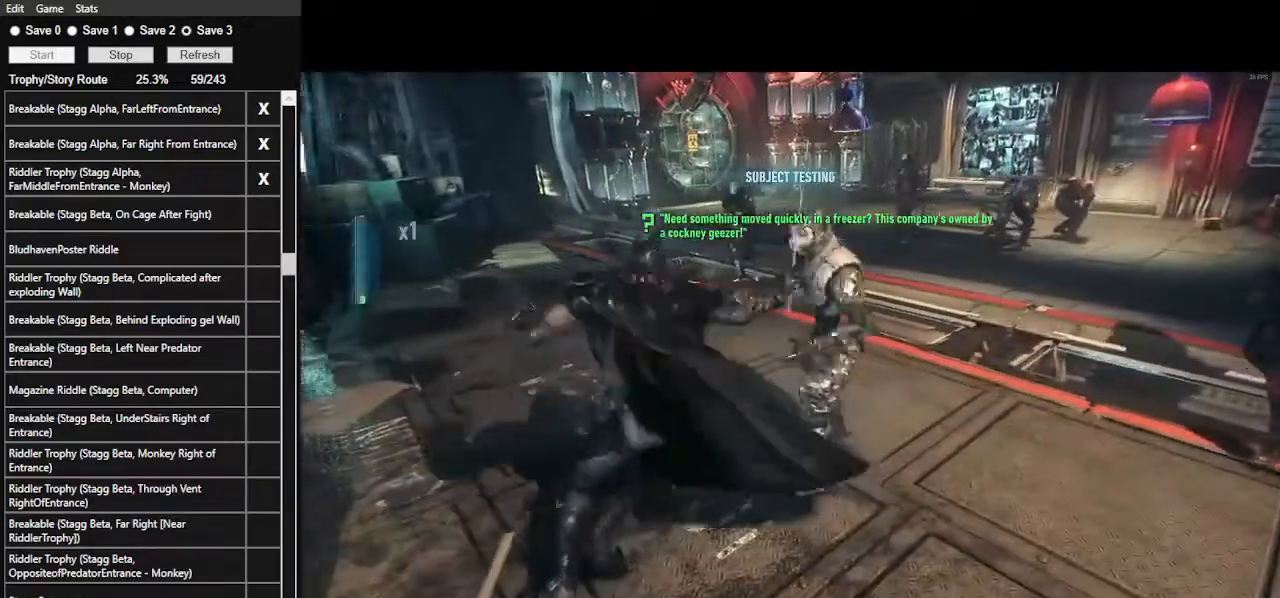
{"keys": ["w"], "mouse": [], "events": [[33, "mouse_left", "up"], [100, "mouse_left", "down"], [167, "mouse_left", "up"], [233, "mouse_left", "down"], [367, "mouse_left", "up"], [400, "mouse_left", "down"], [500, "mouse_left", "up"]]}
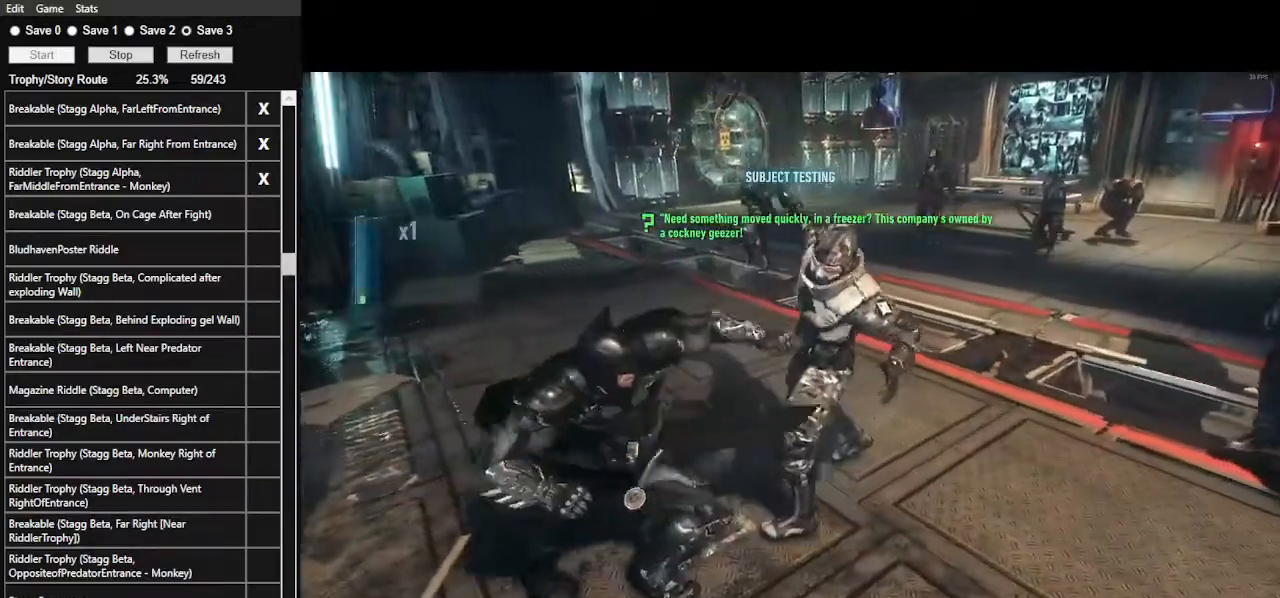
{"keys": ["w"], "mouse": [], "events": [[67, "mouse_left", "down"], [200, "mouse_left", "up"], [233, "mouse_left", "down"], [333, "mouse_left", "up"], [367, "mouse_left", "down"], [467, "mouse_left", "up"]]}
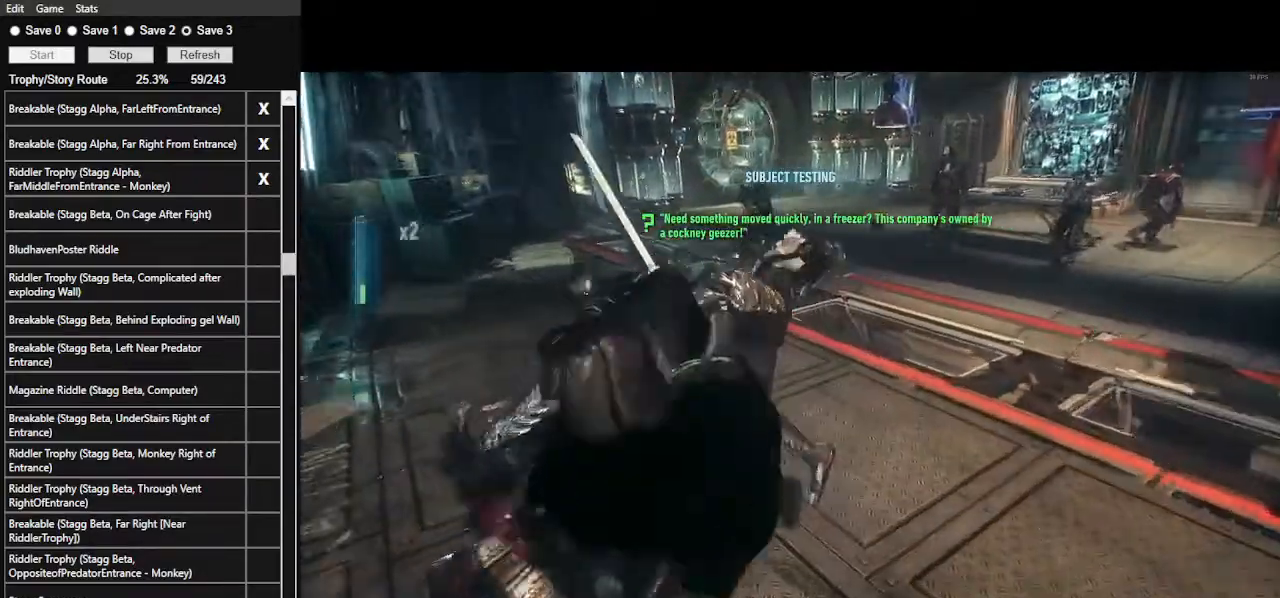
{"keys": ["w"], "mouse": [], "events": [[67, "mouse_left", "down"], [167, "mouse_left", "up"]]}
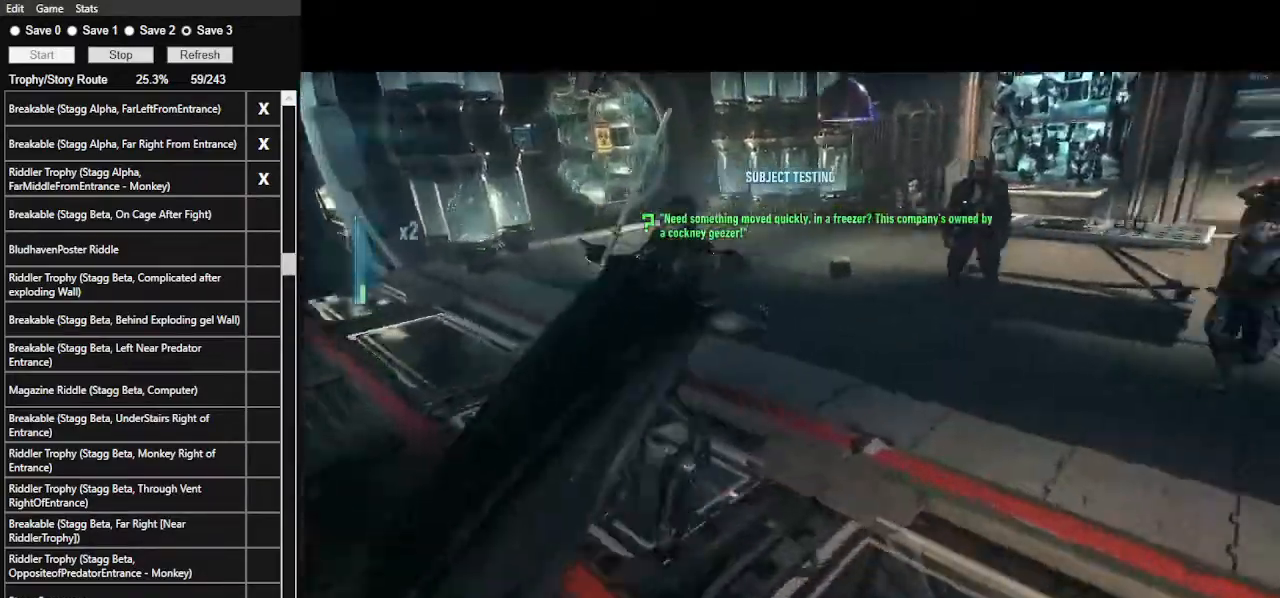
{"keys": ["w"], "mouse": [], "events": []}
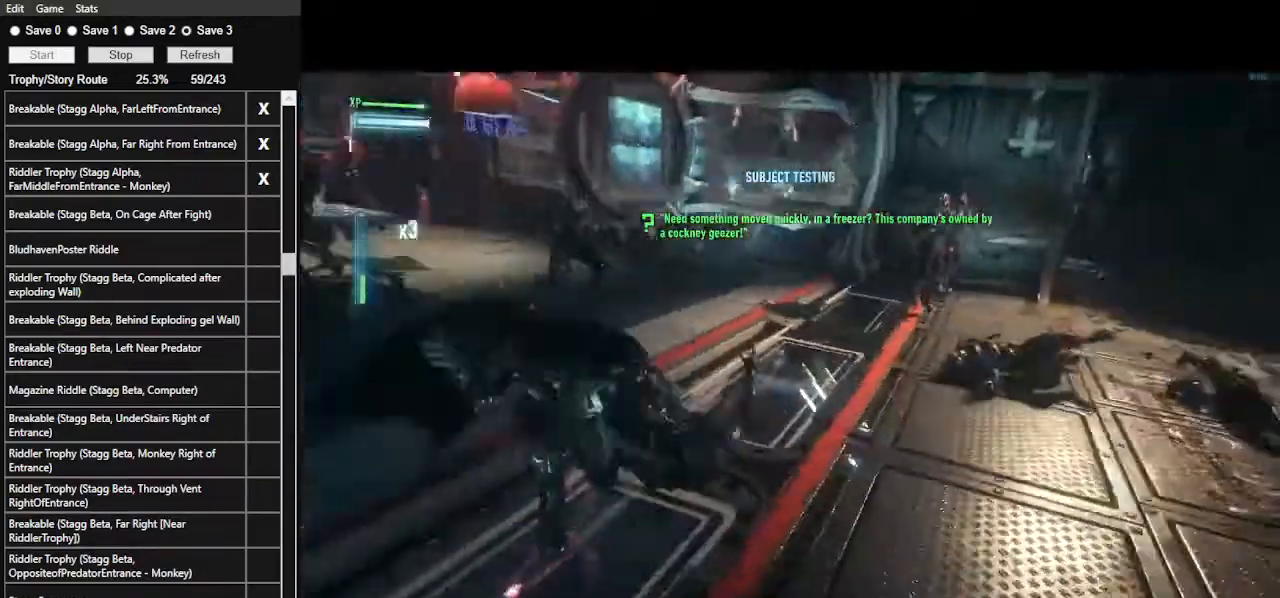
{"keys": ["w"], "mouse": [], "events": []}
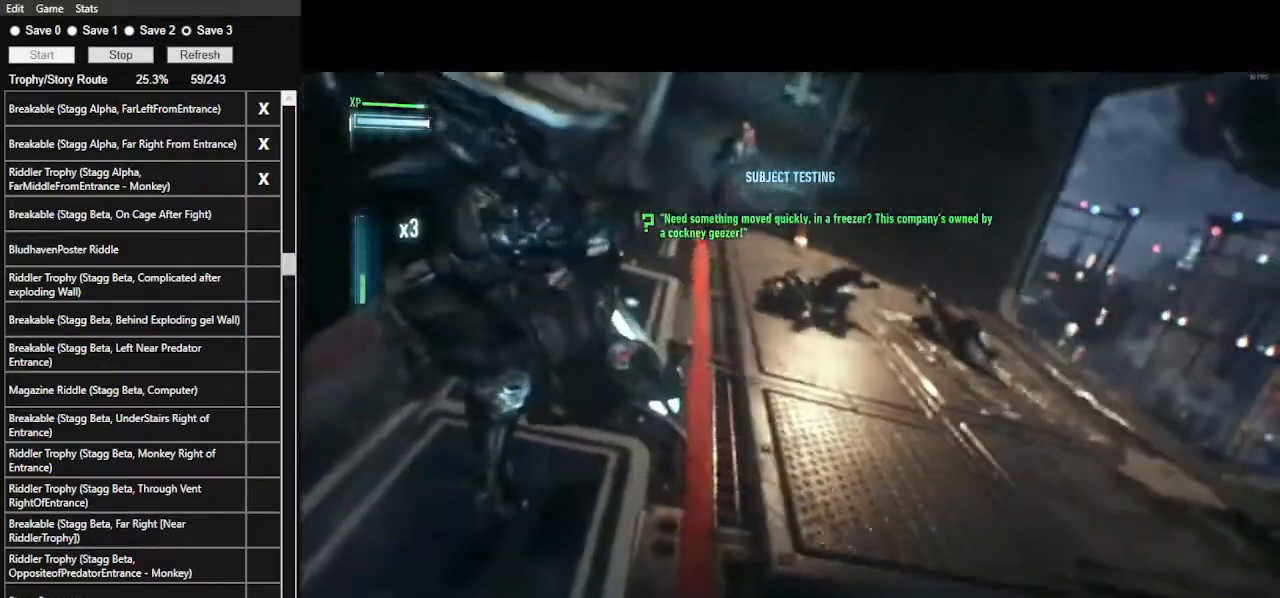
{"keys": ["w"], "mouse": ["left"], "events": [[433, "mouse_left", "down"]]}
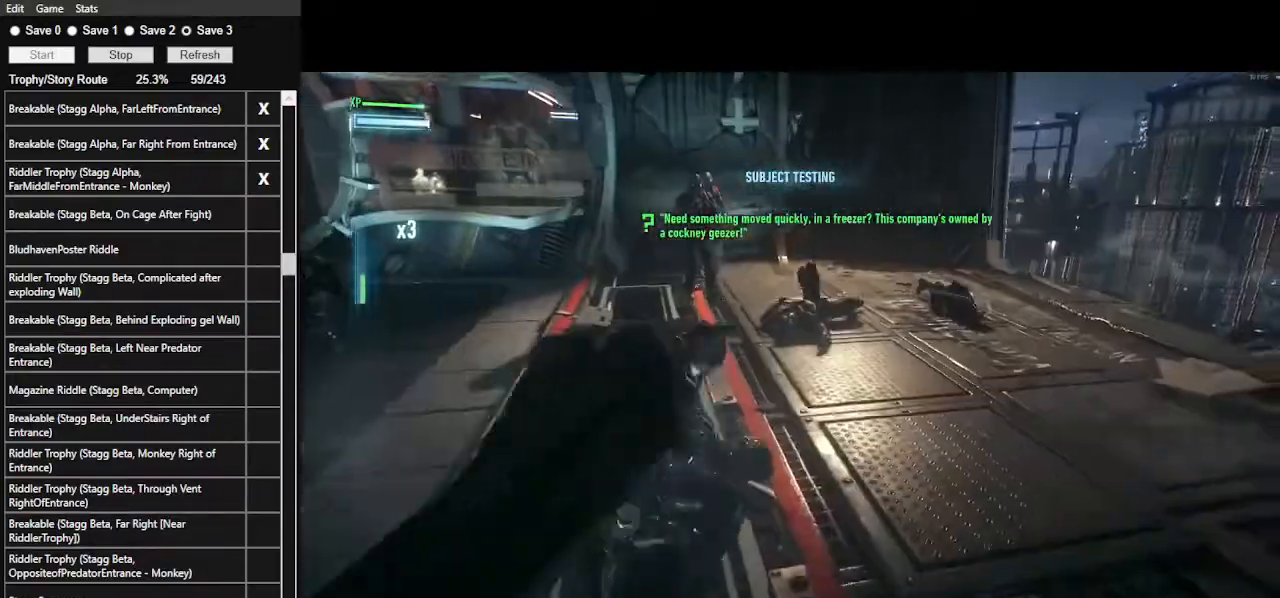
{"keys": ["w"], "mouse": [], "events": [[100, "mouse_left", "up"]]}
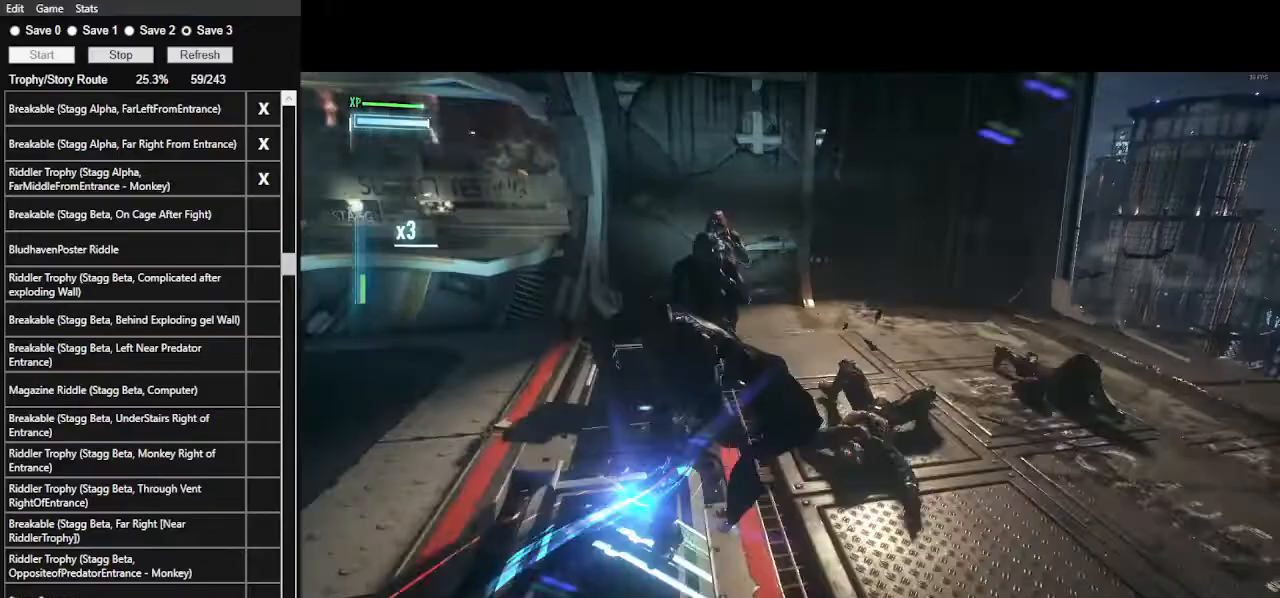
{"keys": ["w"], "mouse": [], "events": [[233, "mouse_left", "down"], [400, "mouse_left", "up"]]}
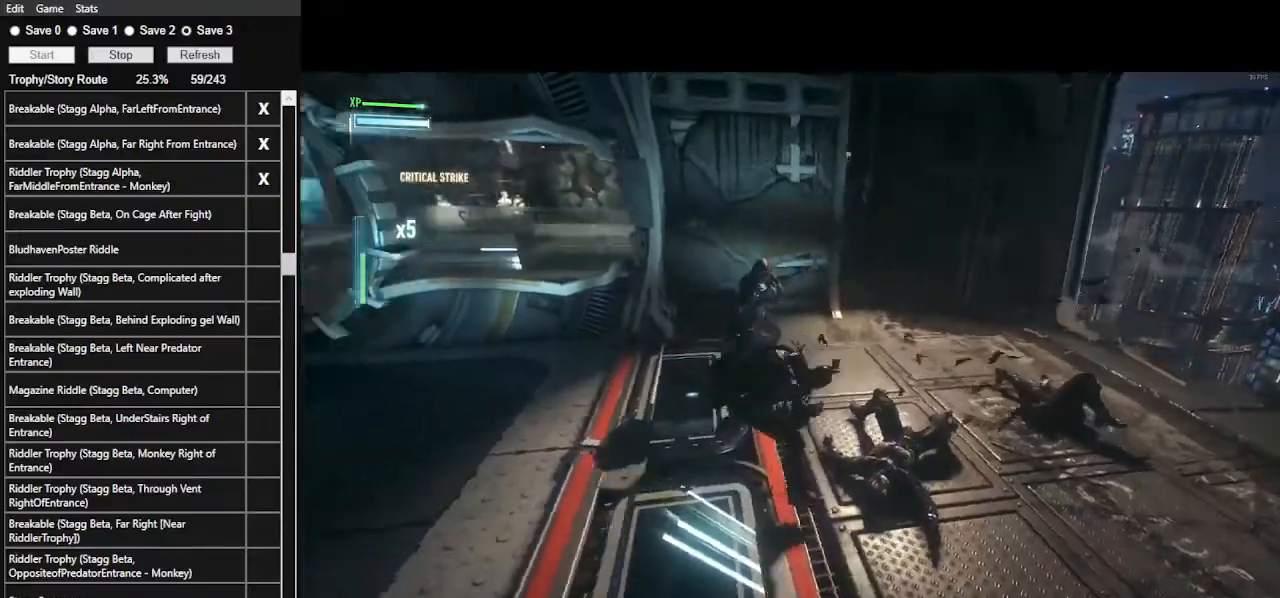
{"keys": ["w"], "mouse": [], "events": [[267, "1", "down"], [367, "1", "up"], [400, "1", "down"], [500, "1", "up"]]}
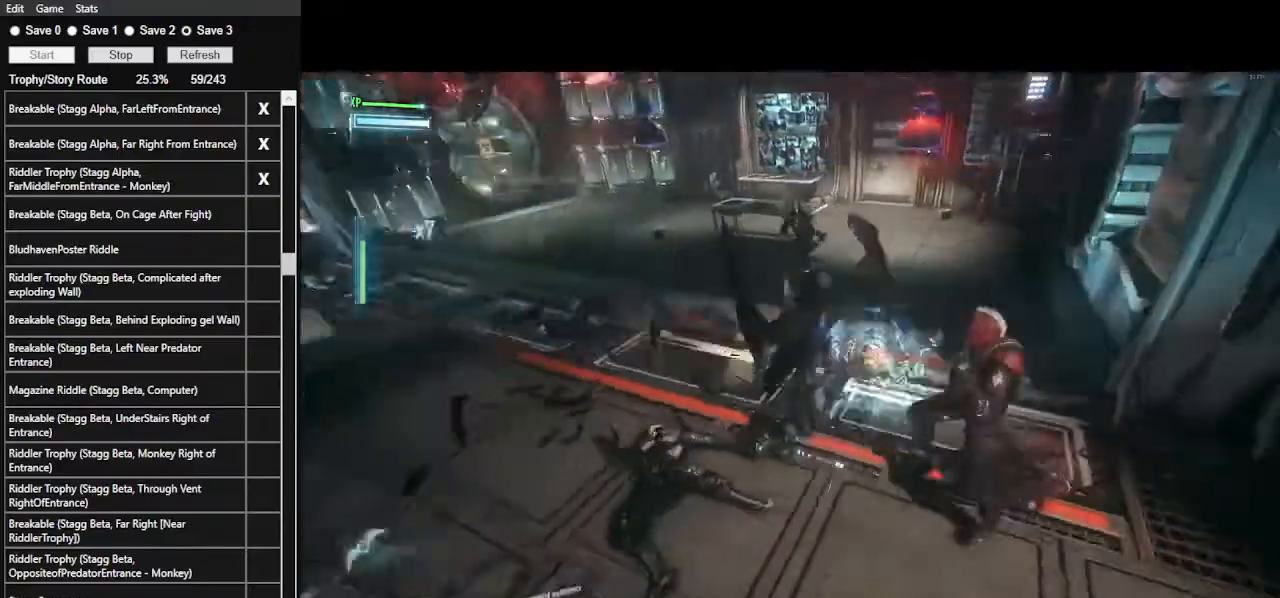
{"keys": ["w"], "mouse": [], "events": []}
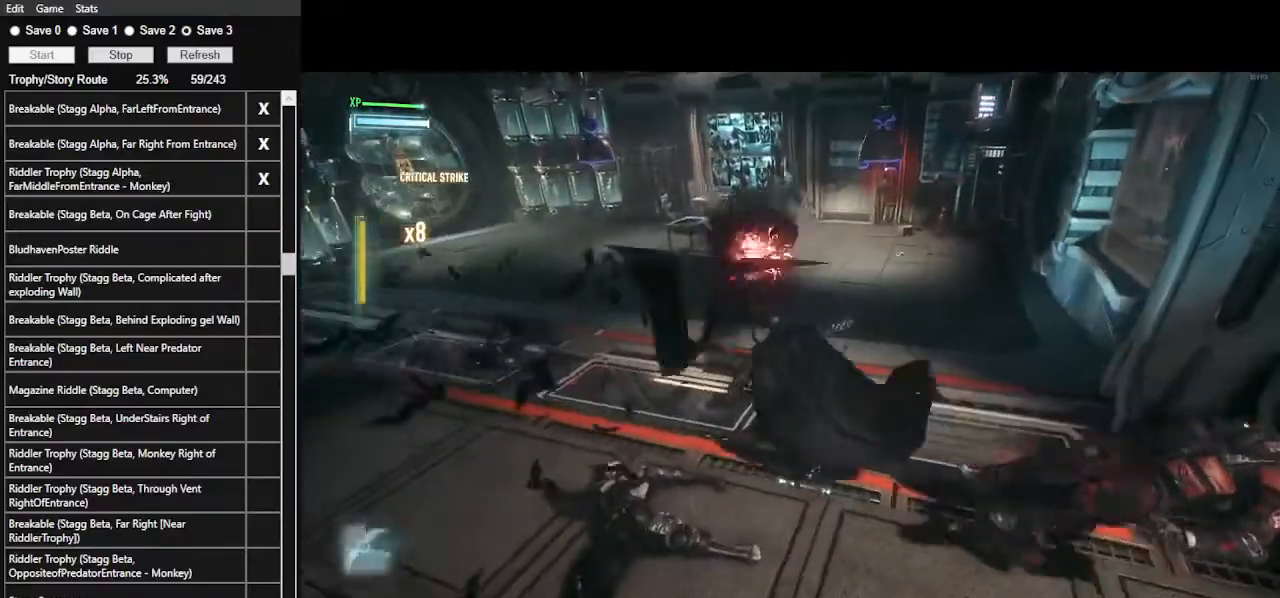
{"keys": ["w"], "mouse": [], "events": [[200, "r", "down"], [333, "r", "up"]]}
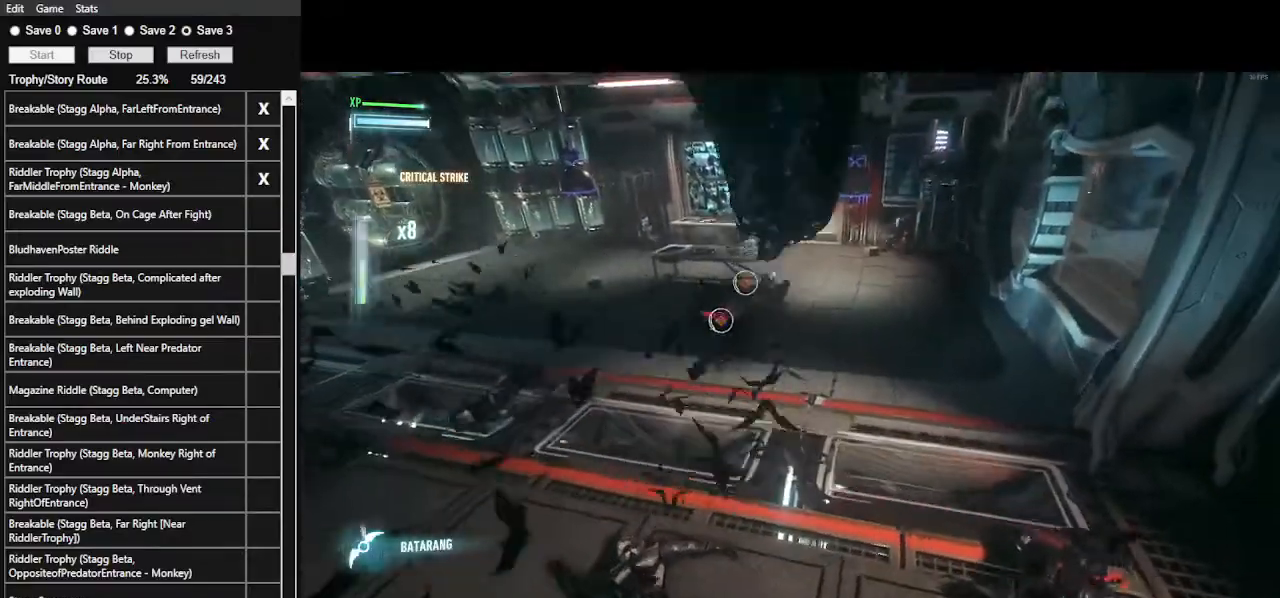
{"keys": ["w"], "mouse": [], "events": []}
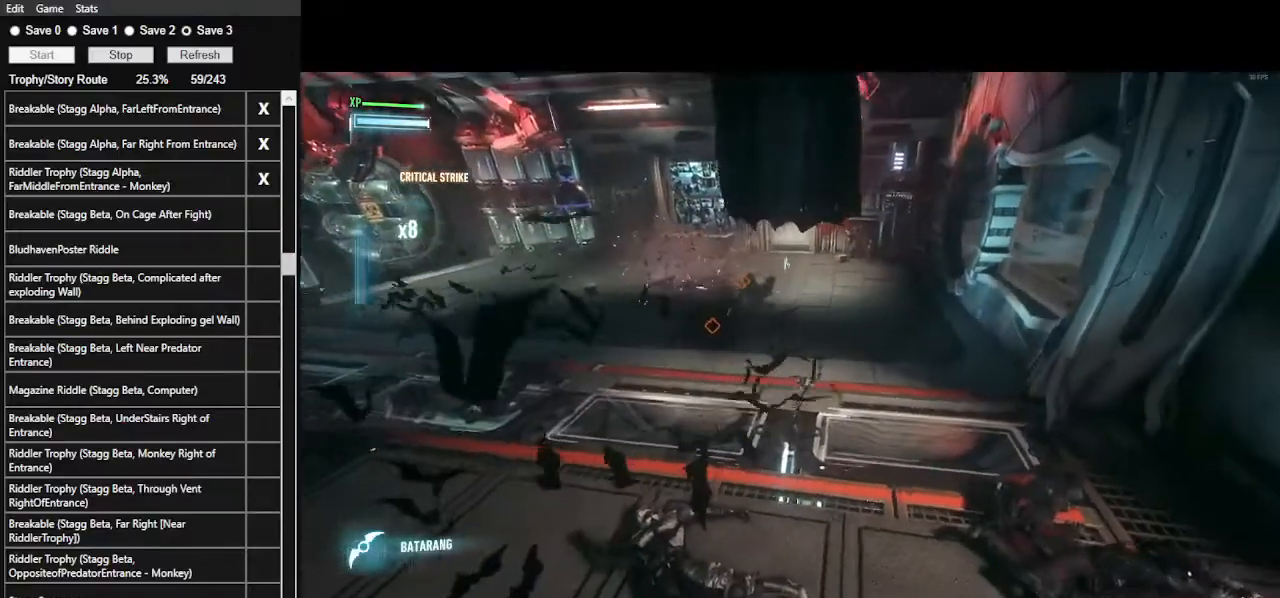
{"keys": ["w"], "mouse": [], "events": []}
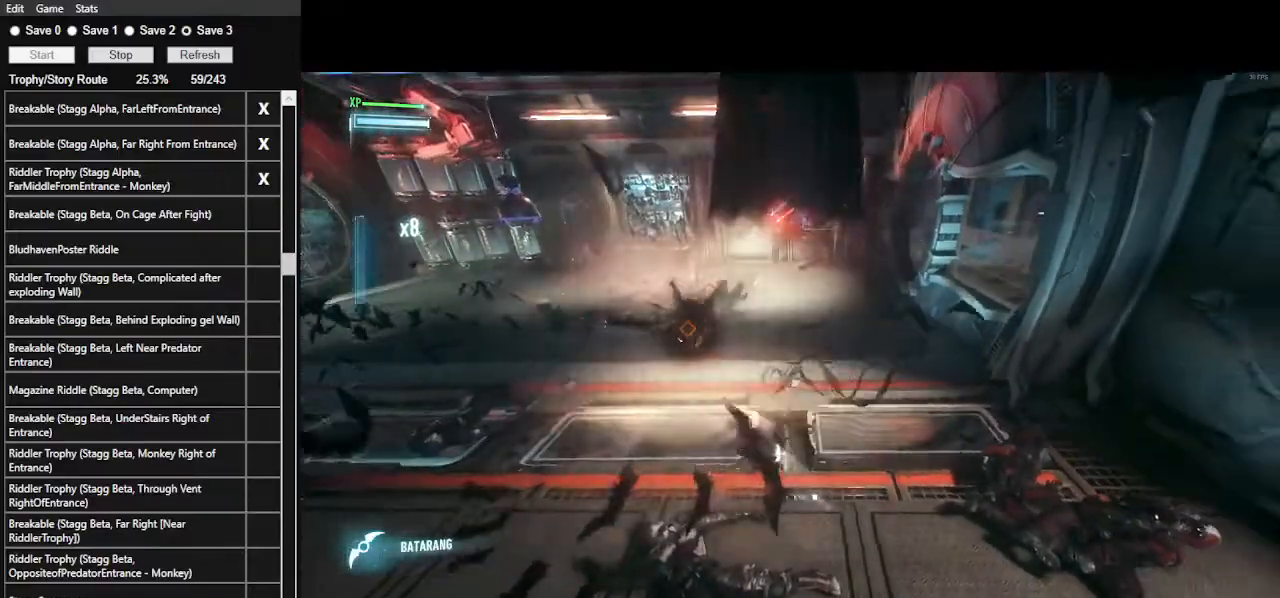
{"keys": ["w"], "mouse": [], "events": []}
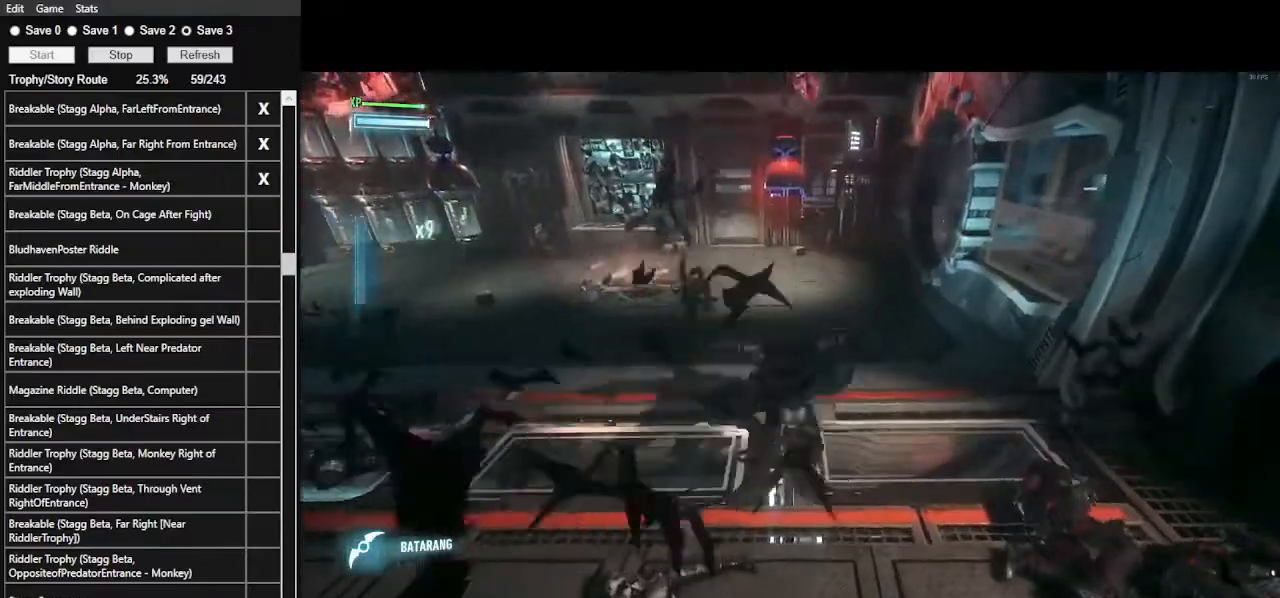
{"keys": ["w"], "mouse": [], "events": [[67, "mouse_left", "down"], [267, "mouse_left", "up"]]}
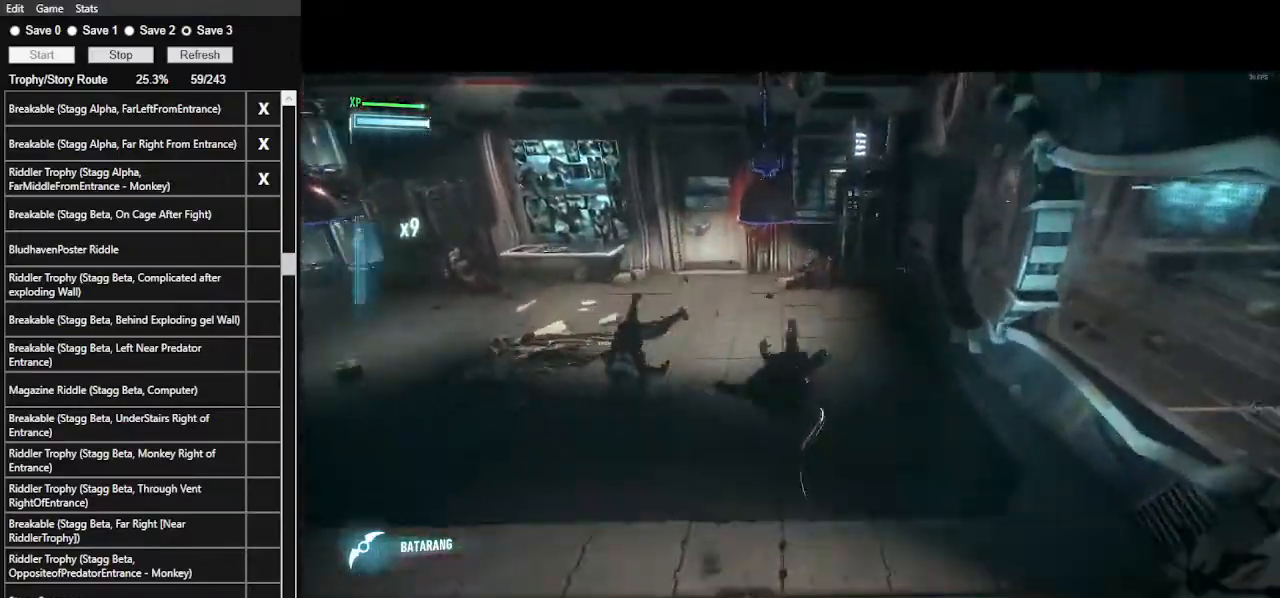
{"keys": ["space", "w"], "mouse": [], "events": [[400, "space", "down"]]}
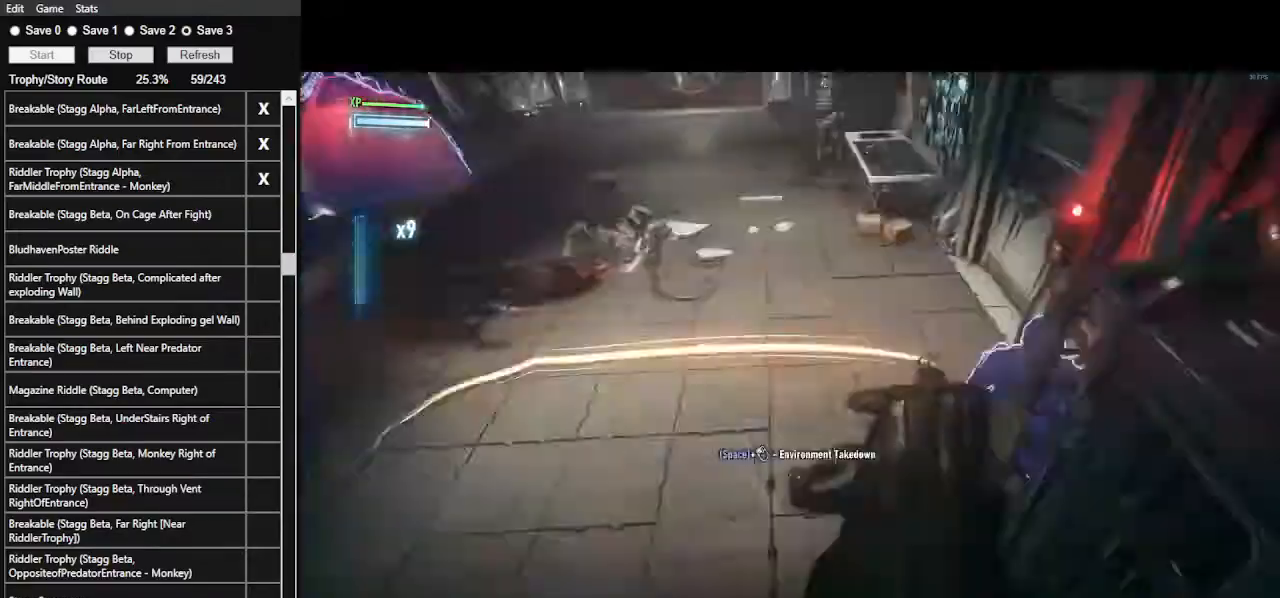
{"keys": ["w"], "mouse": [], "events": [[33, "space", "up"]]}
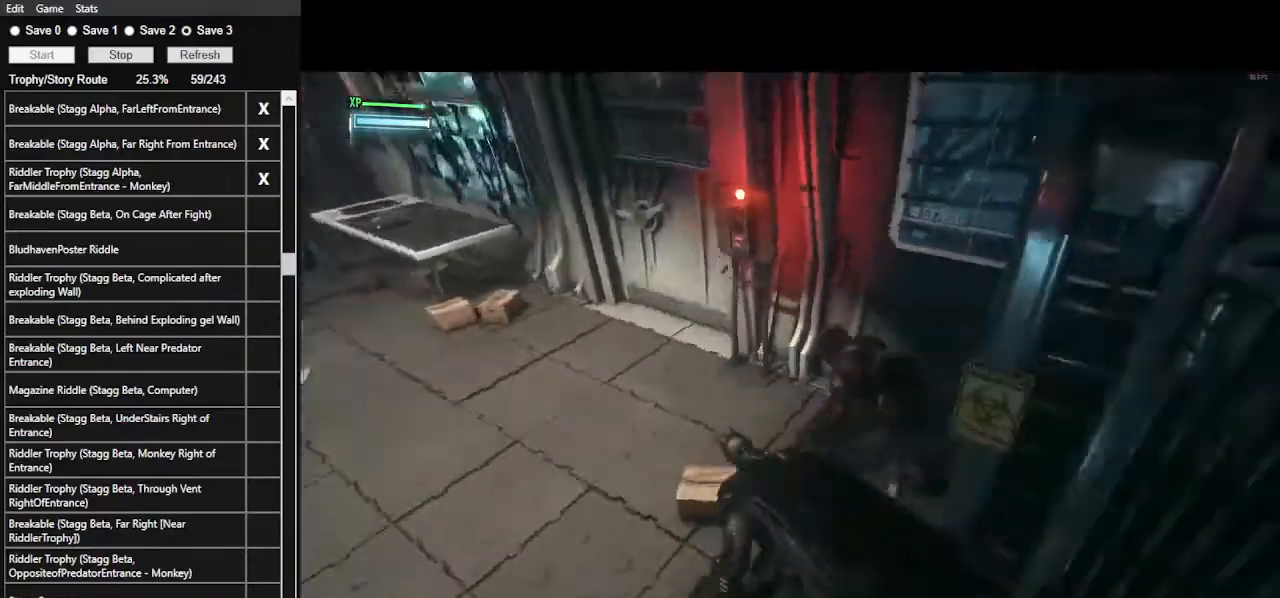
{"keys": ["ctrl_l", "d", "w"], "mouse": [], "events": [[200, "ctrl_l", "down"], [400, "d", "down"]]}
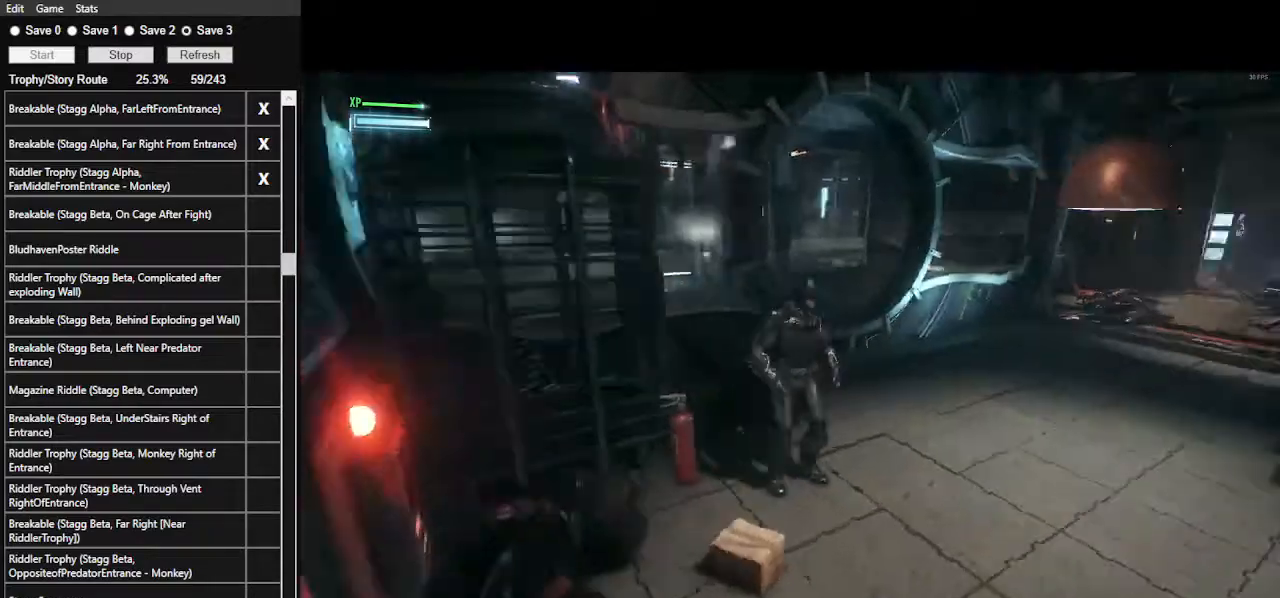
{"keys": ["space", "w"], "mouse": [], "events": [[400, "space", "down"], [467, "d", "up"], [500, "ctrl_l", "up"]]}
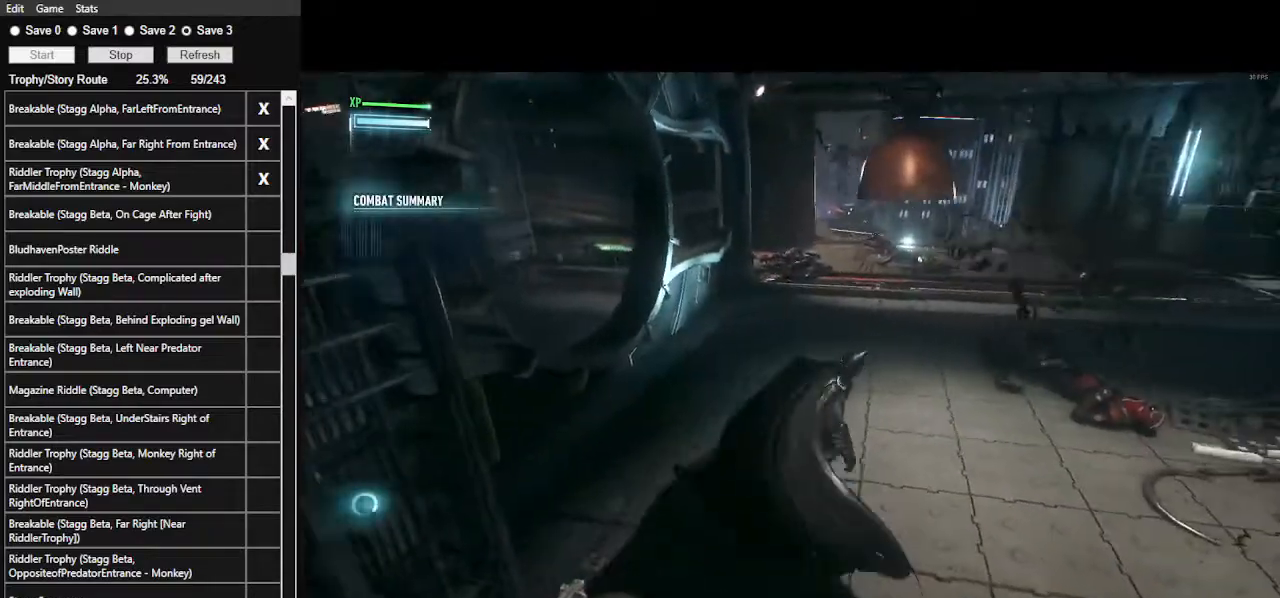
{"keys": ["d", "space", "w"], "mouse": [], "events": [[300, "d", "down"]]}
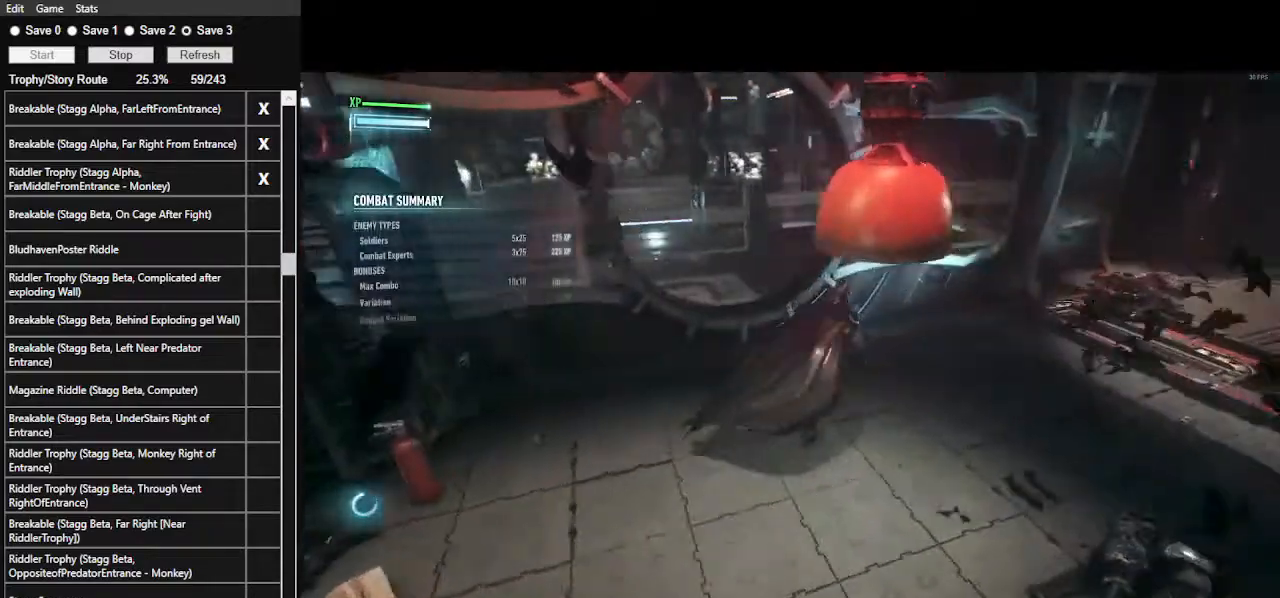
{"keys": ["2"], "mouse": [], "events": [[300, "space", "up"], [300, "w", "up"], [400, "d", "up"], [500, "2", "down"]]}